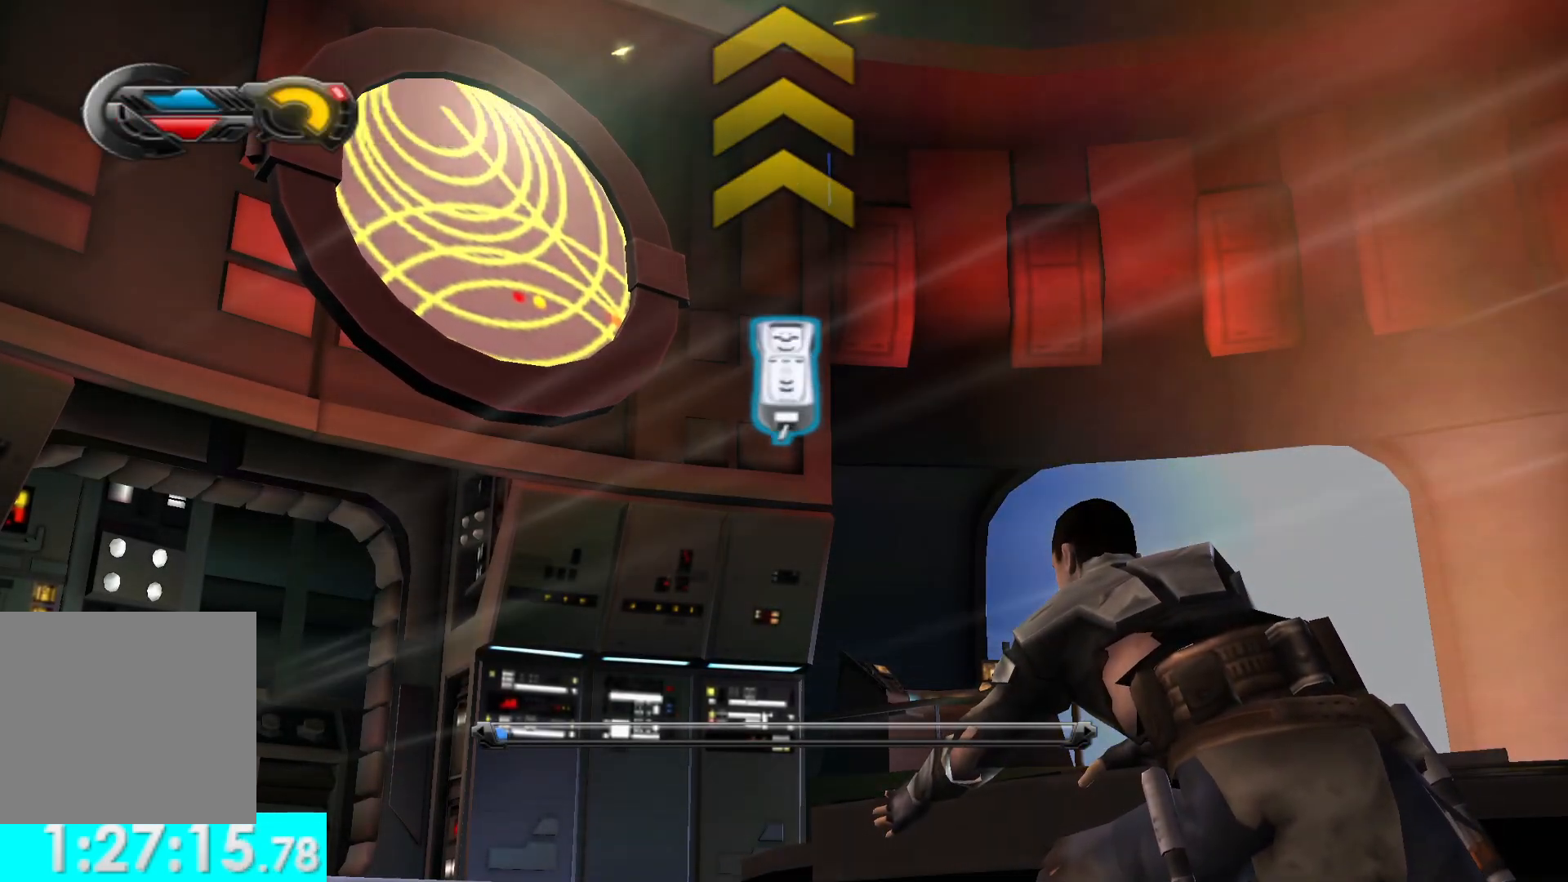
Gameplay with a controller (Xbox layout); each line is a JSON object with the inputs held at the frame after it. "events" lists button and stick changes between this image and that frame as [ms after this image, input, new state], when the widget could be followed in between.
{"buttons": [], "left_stick": "center", "right_stick": "center", "events": [[83, "DPAD_UP", "down"], [183, "DPAD_UP", "up"], [283, "DPAD_UP", "down"], [350, "DPAD_UP", "up"], [433, "DPAD_UP", "down"], [500, "DPAD_UP", "up"]]}
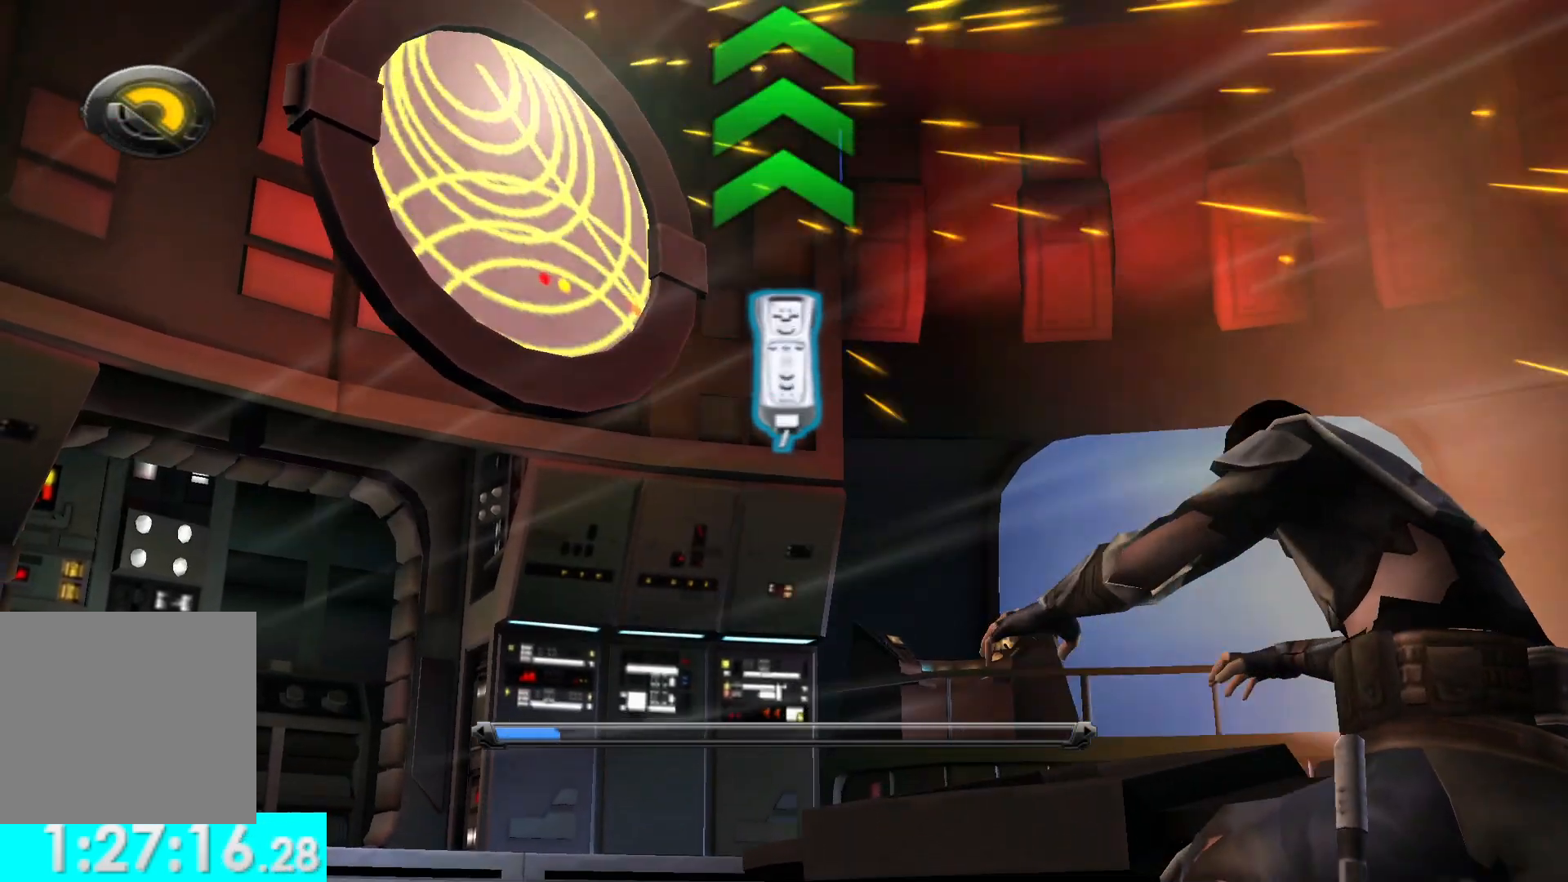
{"buttons": [], "left_stick": "center", "right_stick": "center", "events": [[117, "DPAD_UP", "down"], [183, "DPAD_UP", "up"]]}
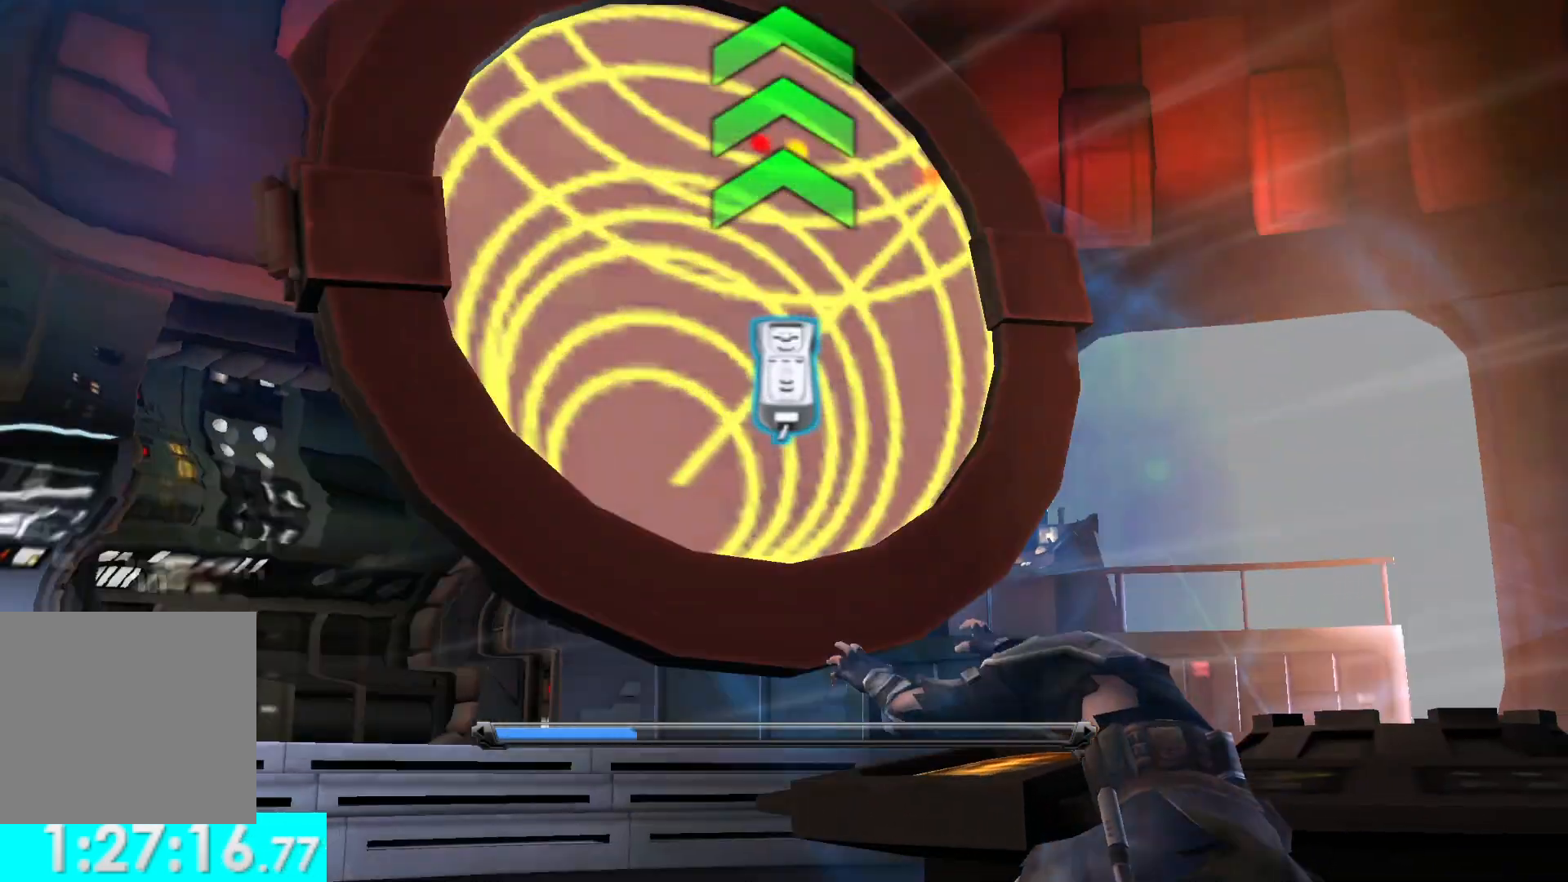
{"buttons": [], "left_stick": "center", "right_stick": "center", "events": []}
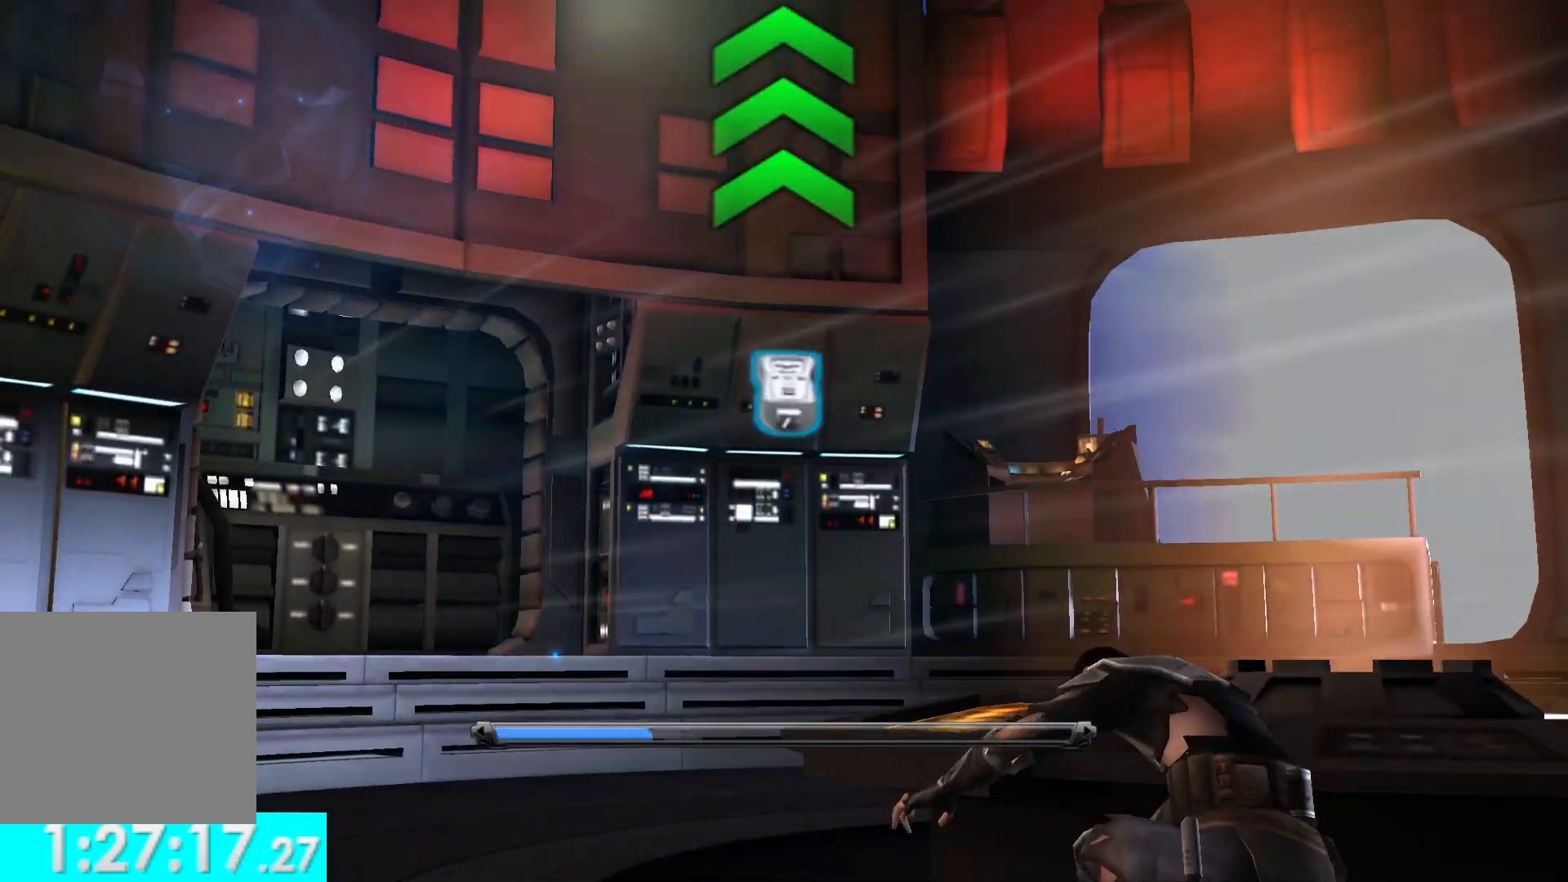
{"buttons": [], "left_stick": "center", "right_stick": "center", "events": []}
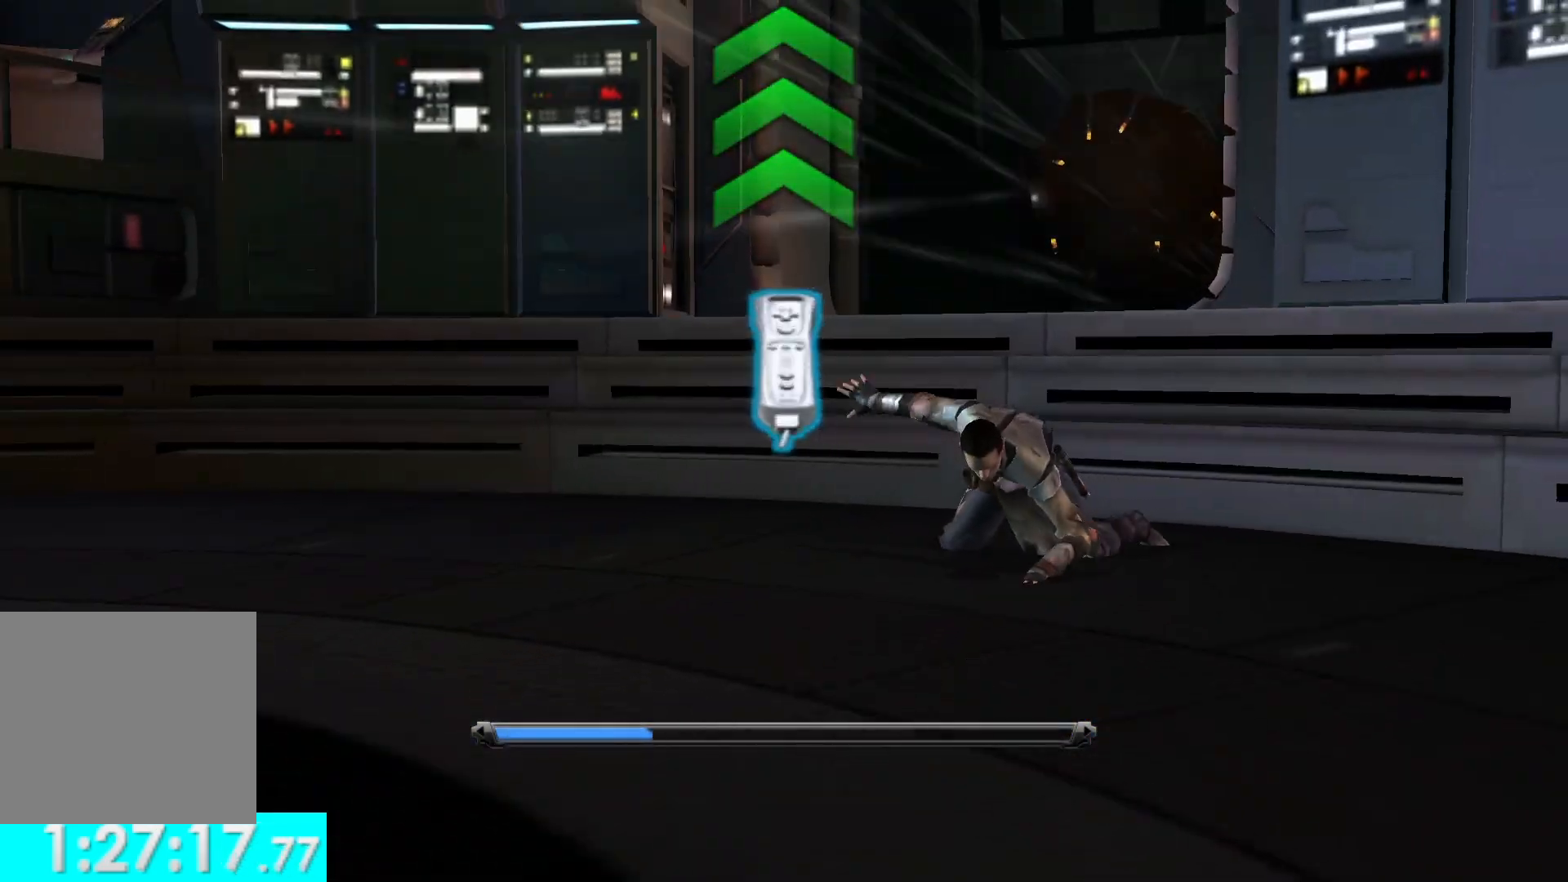
{"buttons": [], "left_stick": "center", "right_stick": "center", "events": []}
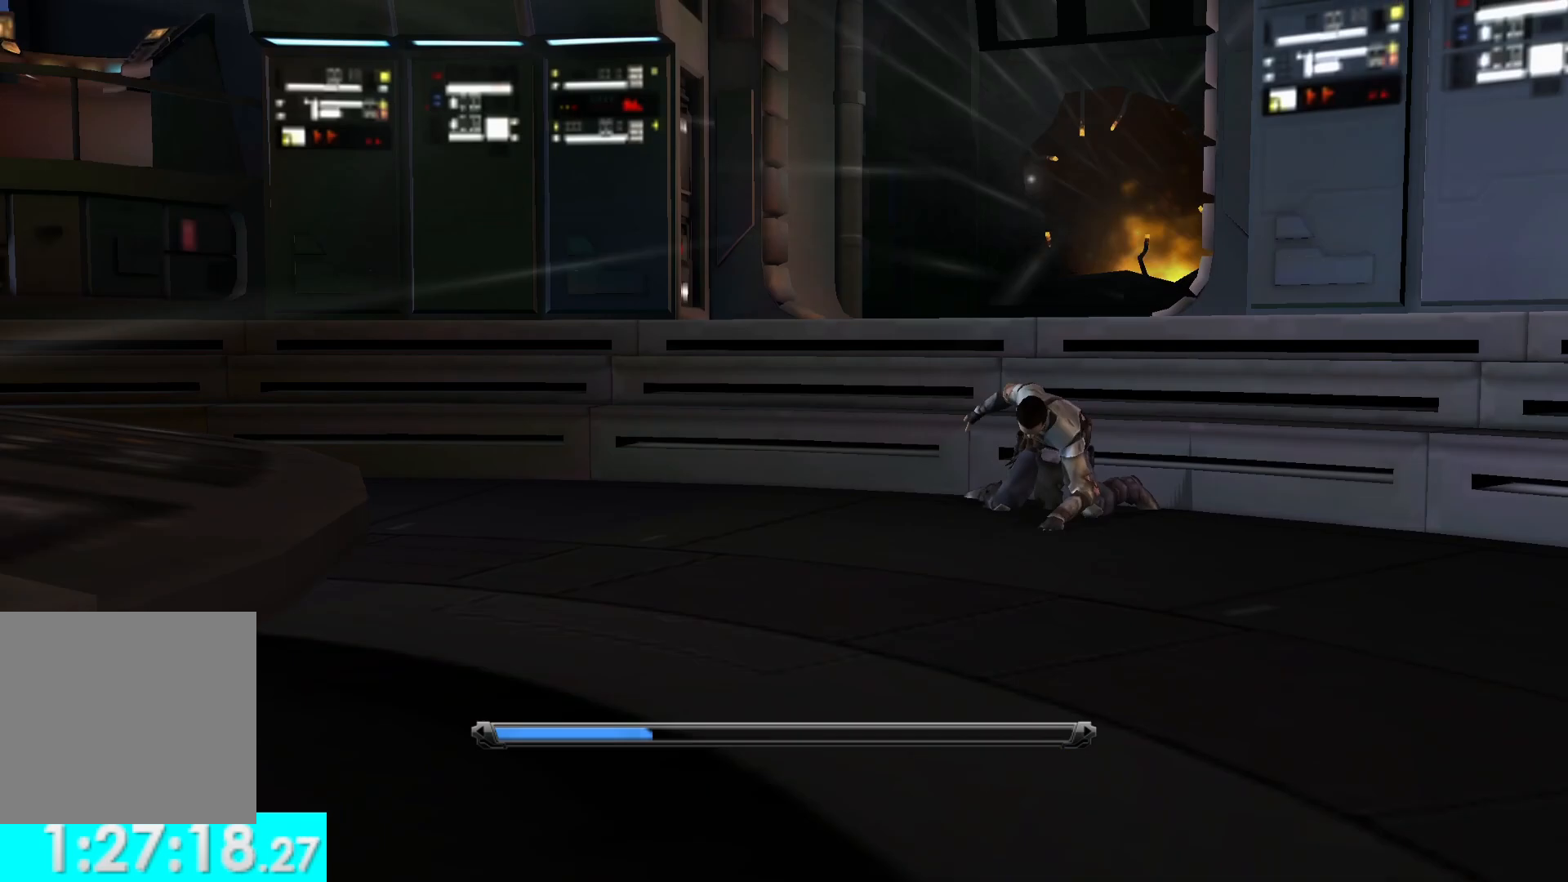
{"buttons": [], "left_stick": "center", "right_stick": "center", "events": []}
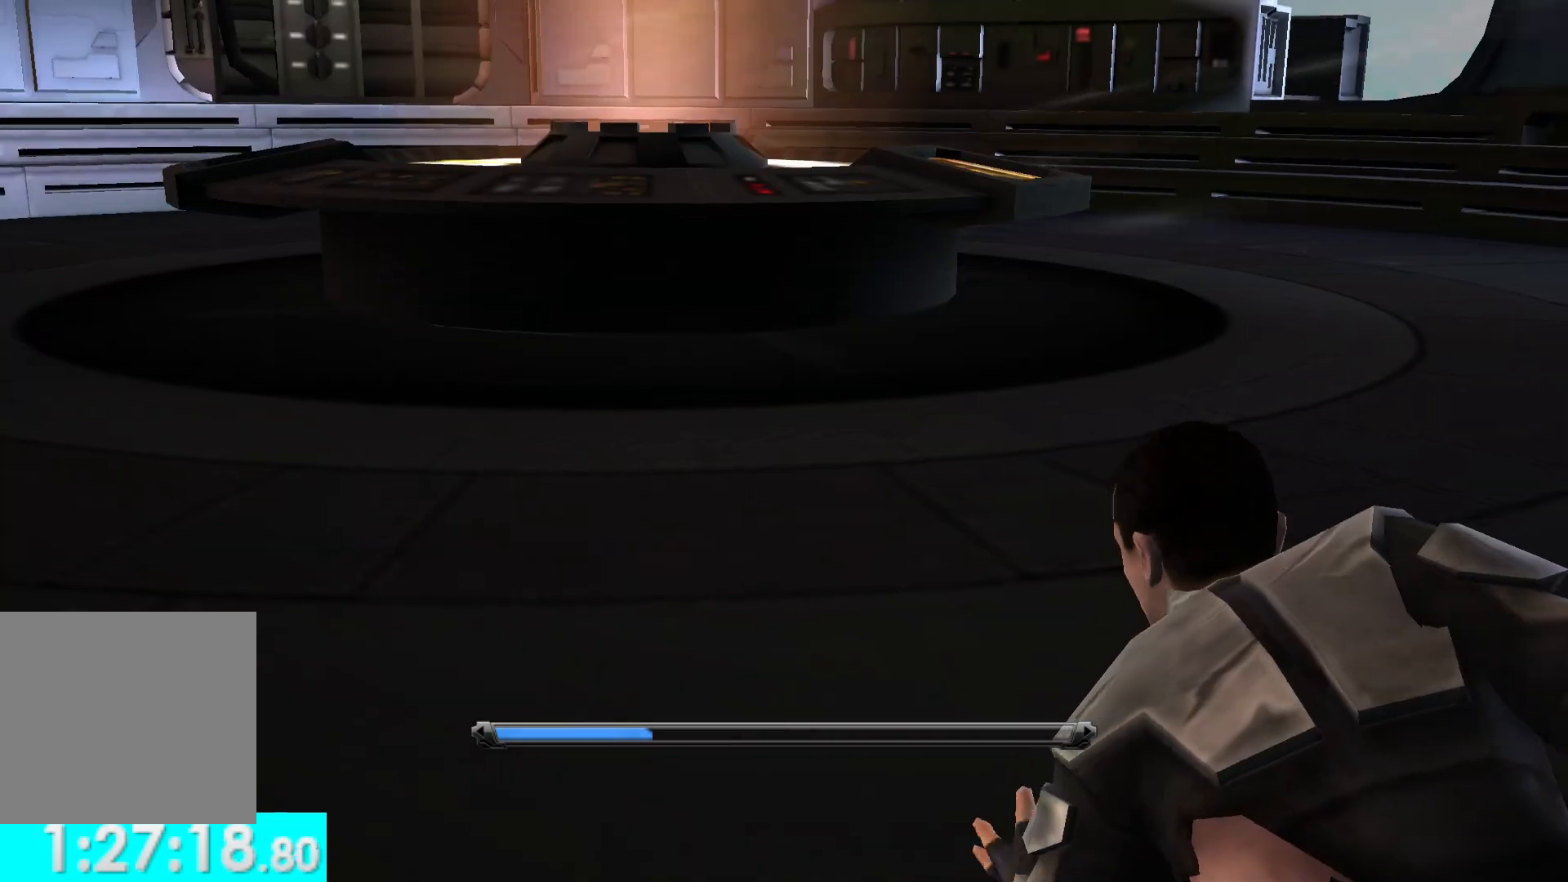
{"buttons": [], "left_stick": "center", "right_stick": "center", "events": []}
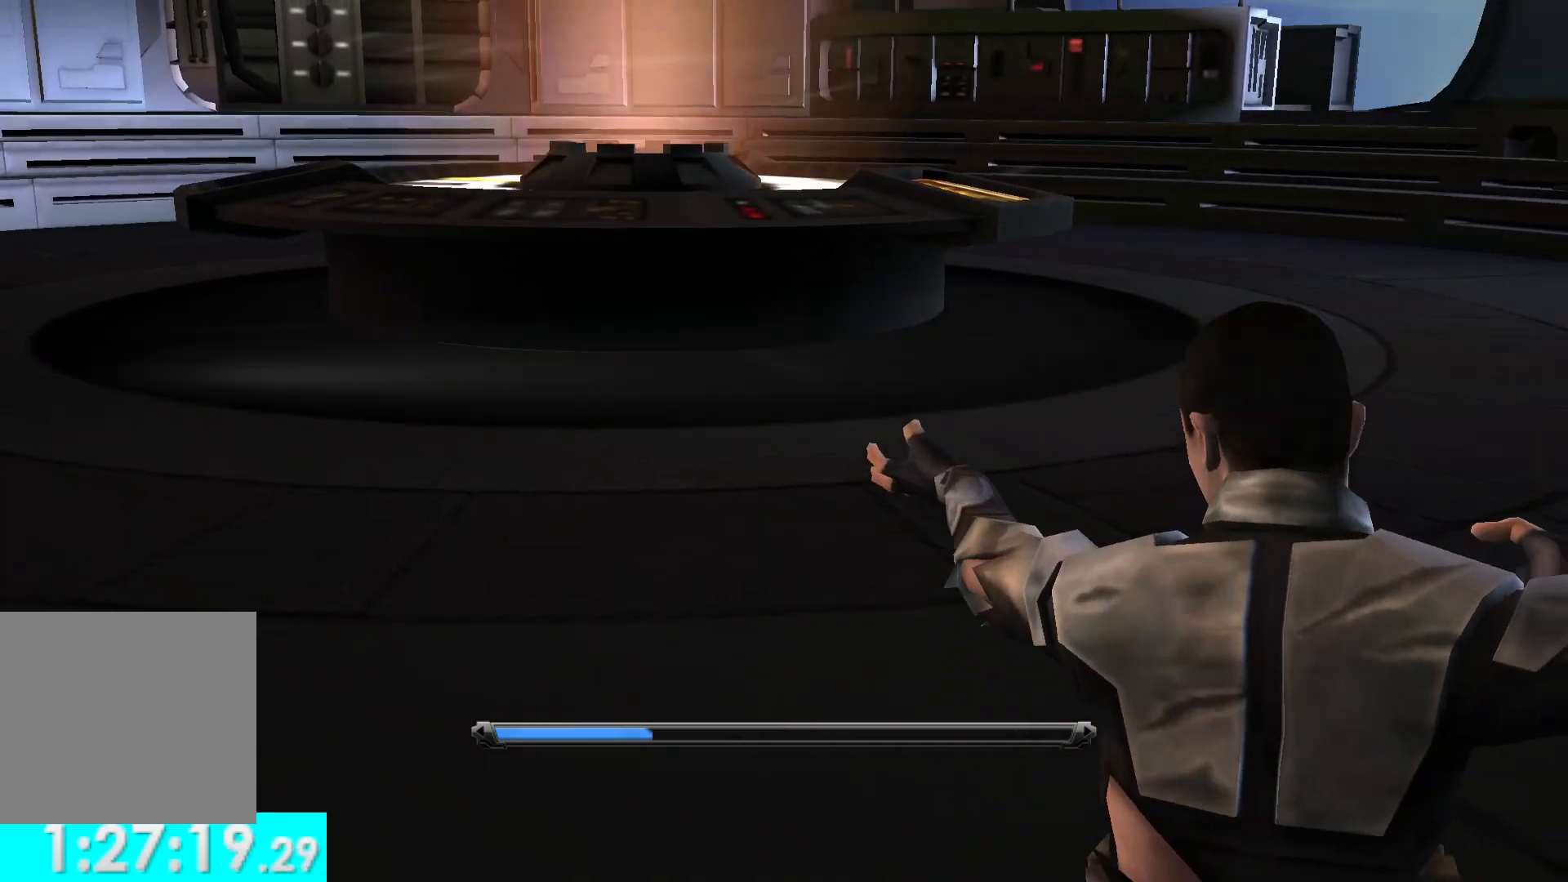
{"buttons": [], "left_stick": "center", "right_stick": "center", "events": []}
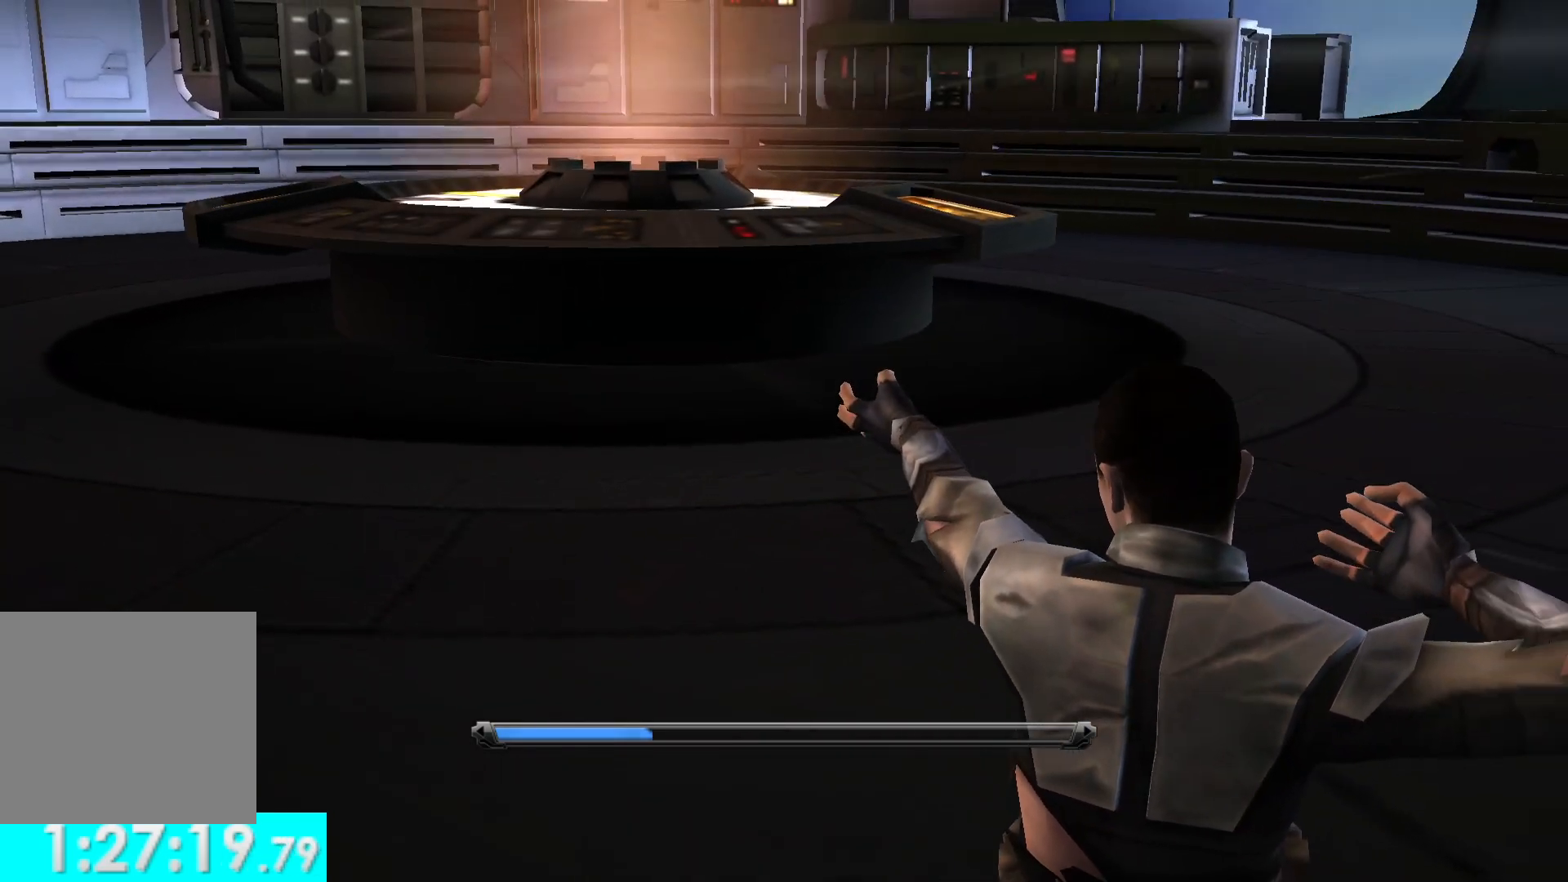
{"buttons": ["DPAD_RIGHT"], "left_stick": "center", "right_stick": "center", "events": [[500, "DPAD_RIGHT", "down"]]}
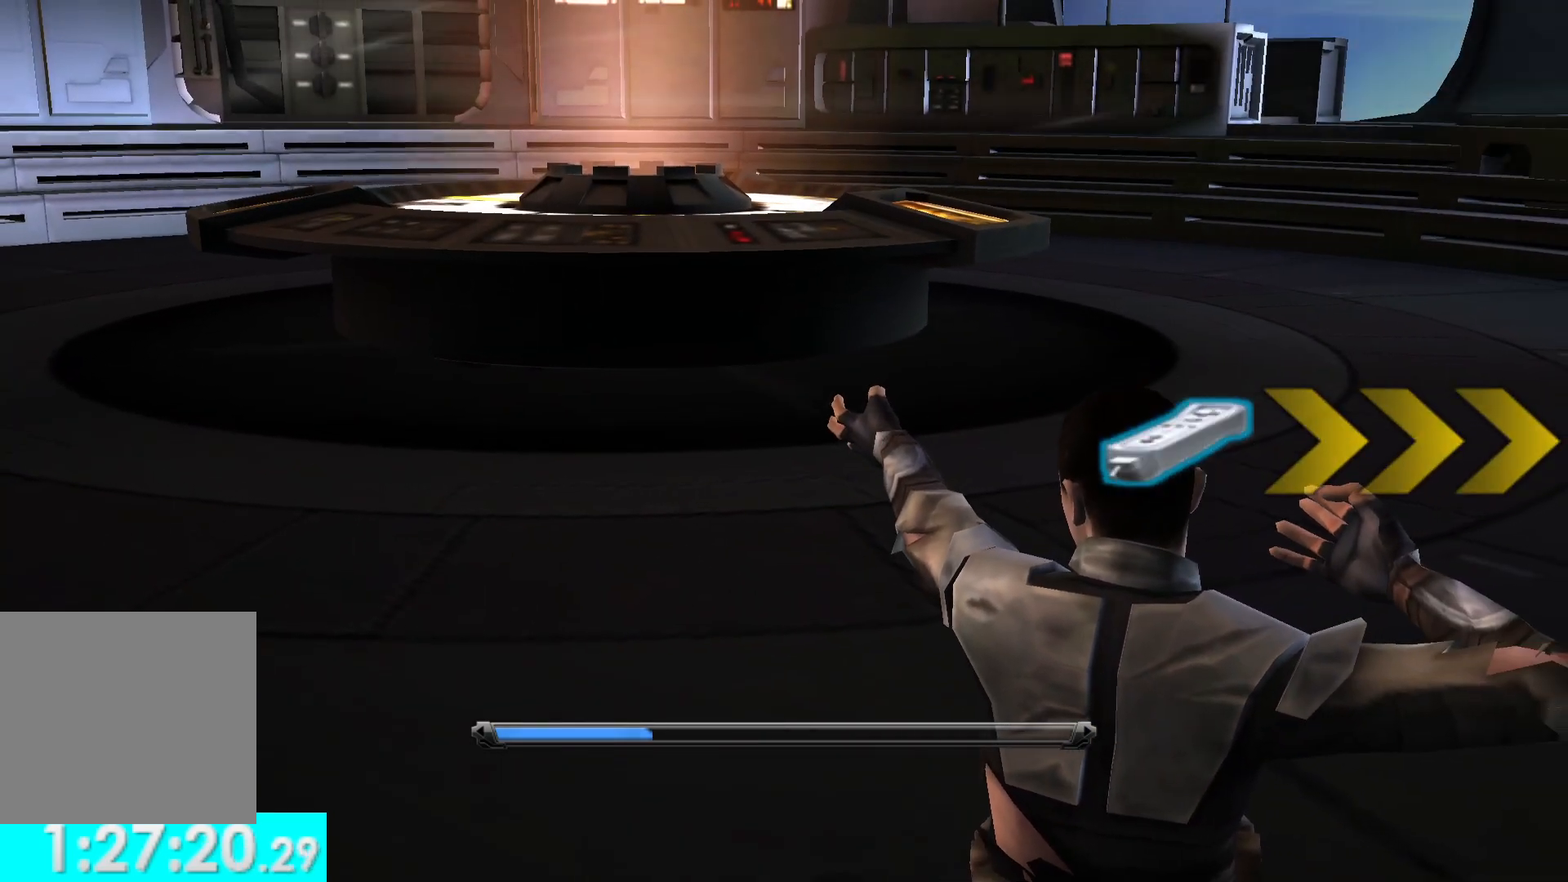
{"buttons": ["DPAD_RIGHT"], "left_stick": "center", "right_stick": "center", "events": [[100, "DPAD_RIGHT", "up"], [200, "DPAD_RIGHT", "down"], [267, "DPAD_RIGHT", "up"], [367, "DPAD_RIGHT", "down"], [433, "DPAD_RIGHT", "up"], [500, "DPAD_RIGHT", "down"]]}
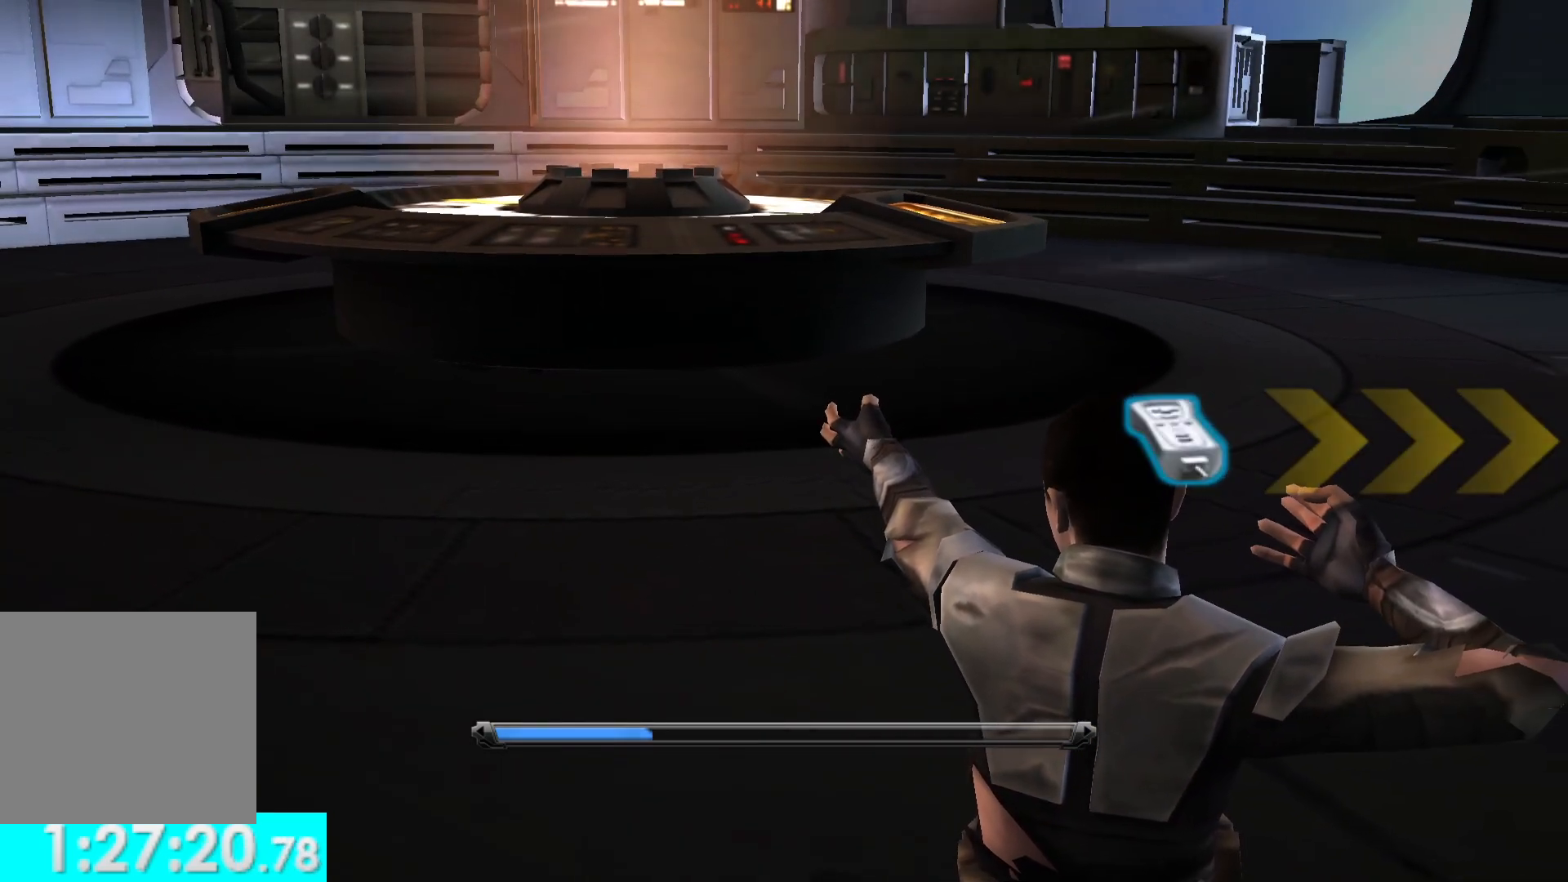
{"buttons": ["DPAD_RIGHT"], "left_stick": "center", "right_stick": "center", "events": [[67, "DPAD_RIGHT", "up"], [167, "DPAD_RIGHT", "down"], [217, "DPAD_RIGHT", "up"], [300, "DPAD_RIGHT", "down"], [367, "DPAD_RIGHT", "up"], [383, "left_stick", "up-right"], [450, "DPAD_RIGHT", "down"], [450, "left_stick", "center"]]}
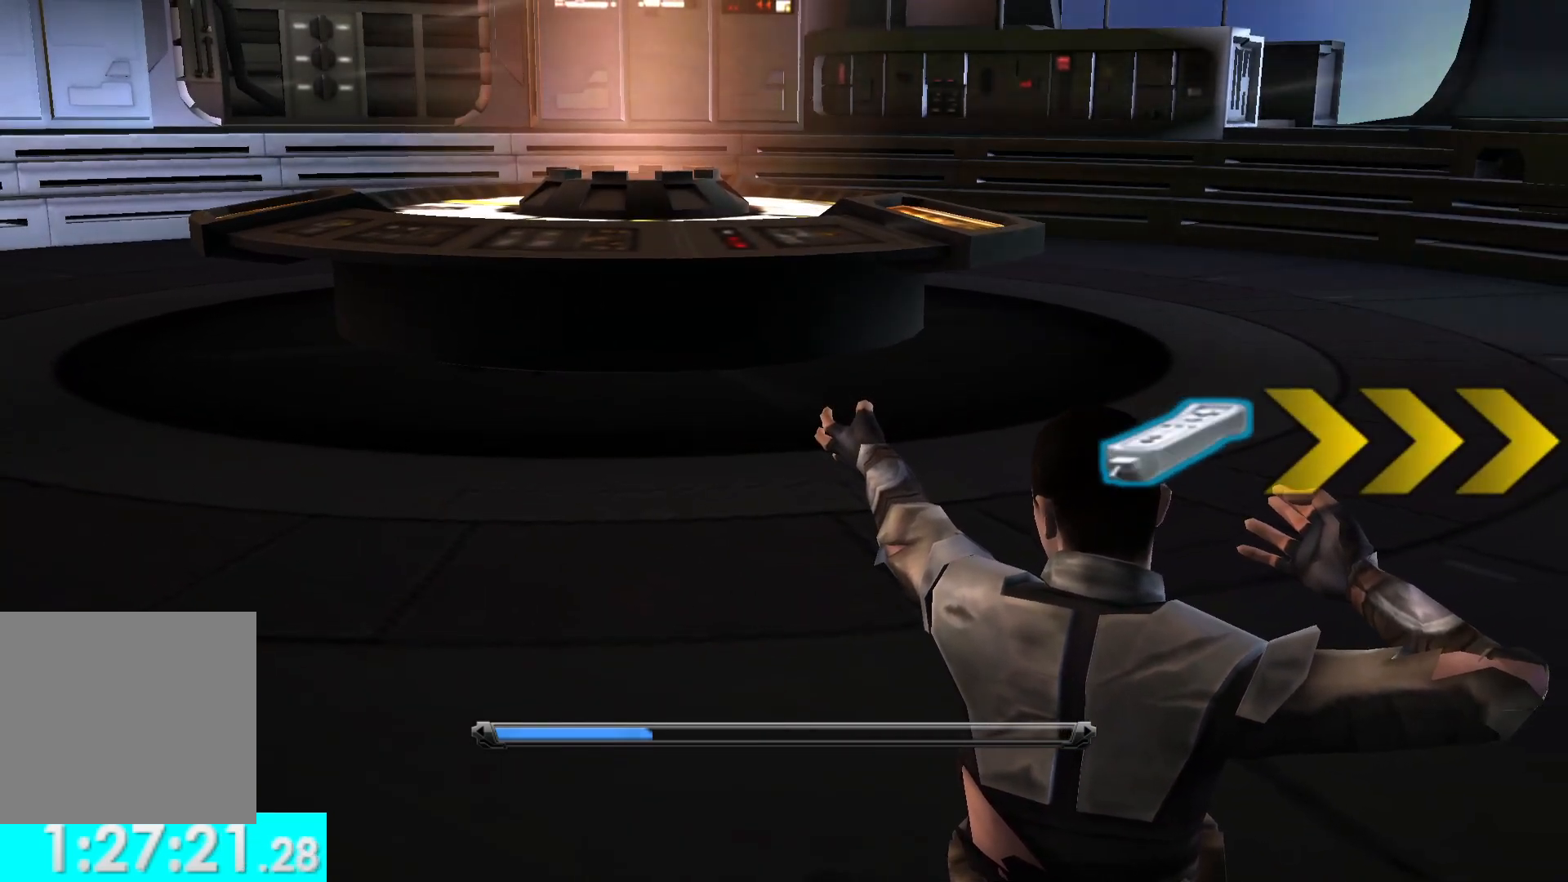
{"buttons": [], "left_stick": "center", "right_stick": "center", "events": [[17, "DPAD_RIGHT", "up"], [17, "left_stick", "right"], [83, "left_stick", "center"], [100, "DPAD_RIGHT", "down"], [167, "DPAD_RIGHT", "up"], [250, "DPAD_RIGHT", "down"], [317, "DPAD_RIGHT", "up"]]}
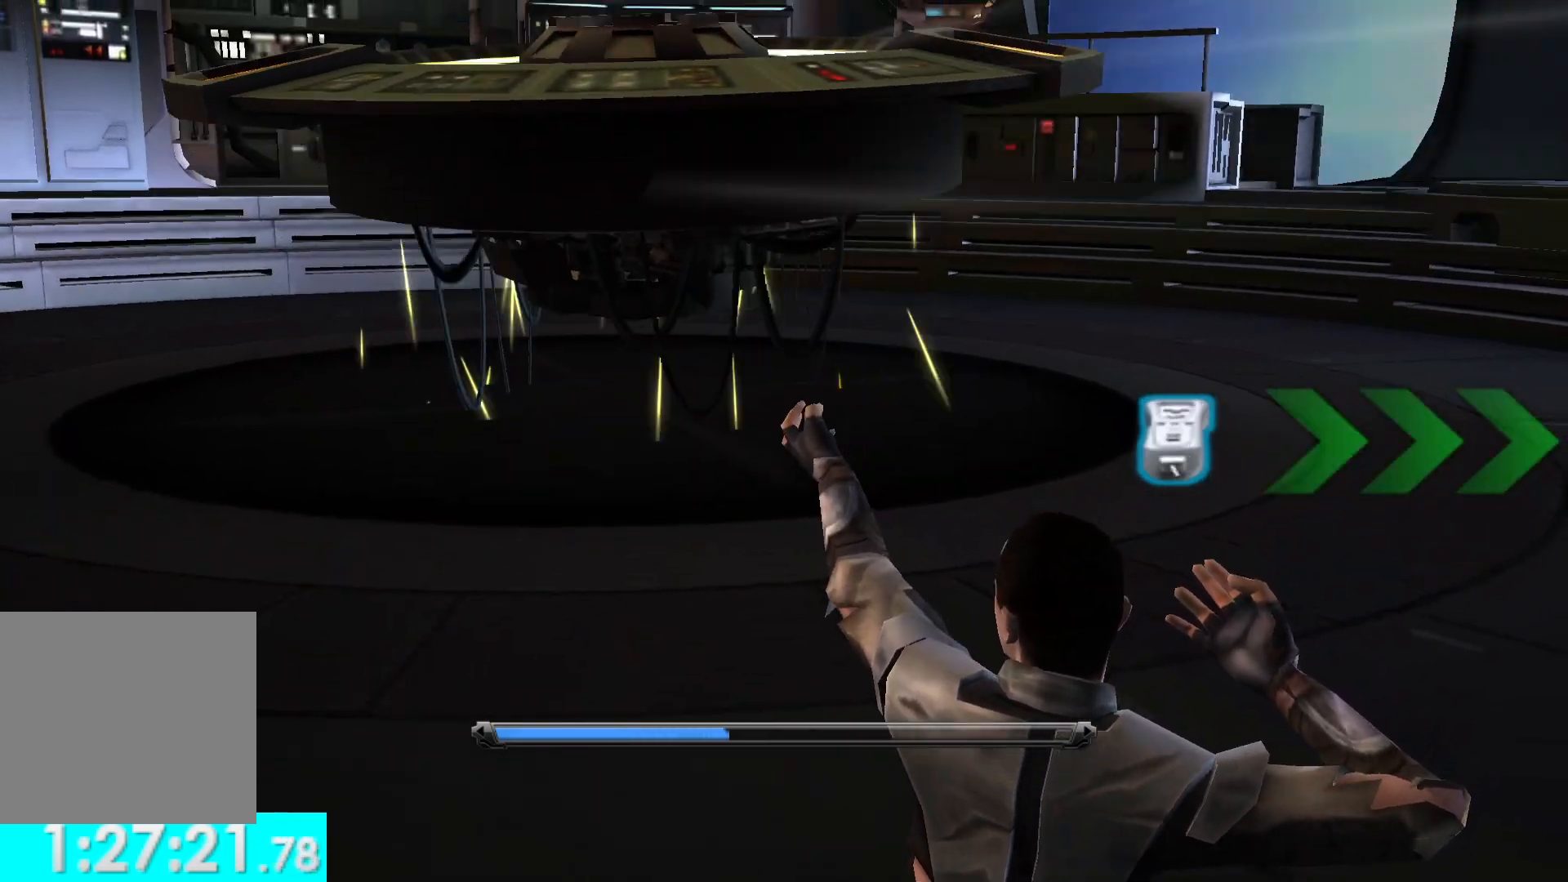
{"buttons": [], "left_stick": "center", "right_stick": "center", "events": []}
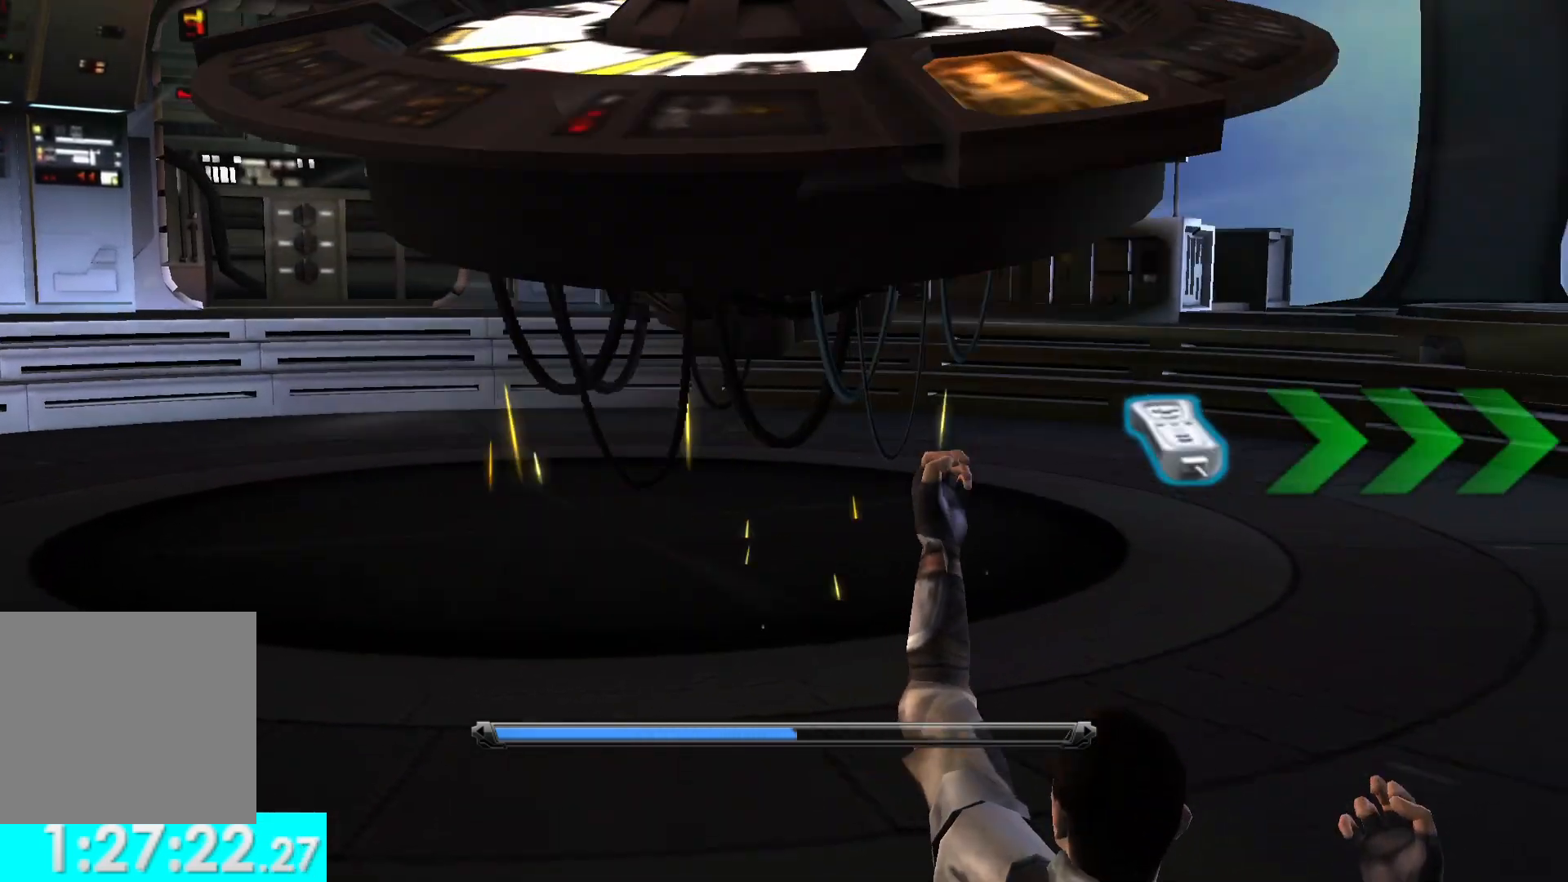
{"buttons": [], "left_stick": "center", "right_stick": "center", "events": []}
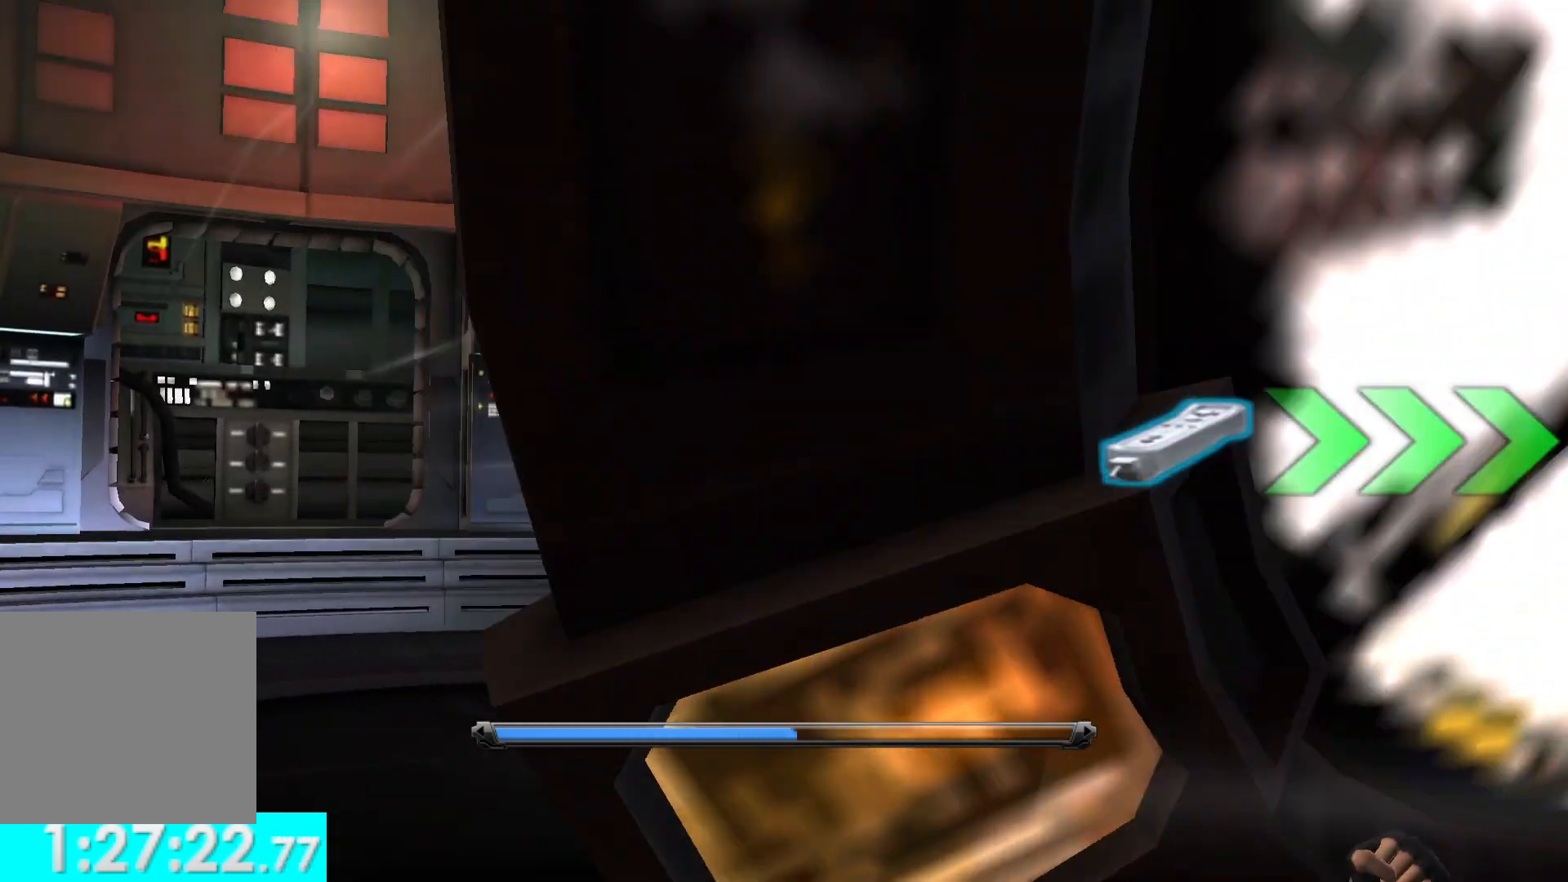
{"buttons": [], "left_stick": "center", "right_stick": "center", "events": []}
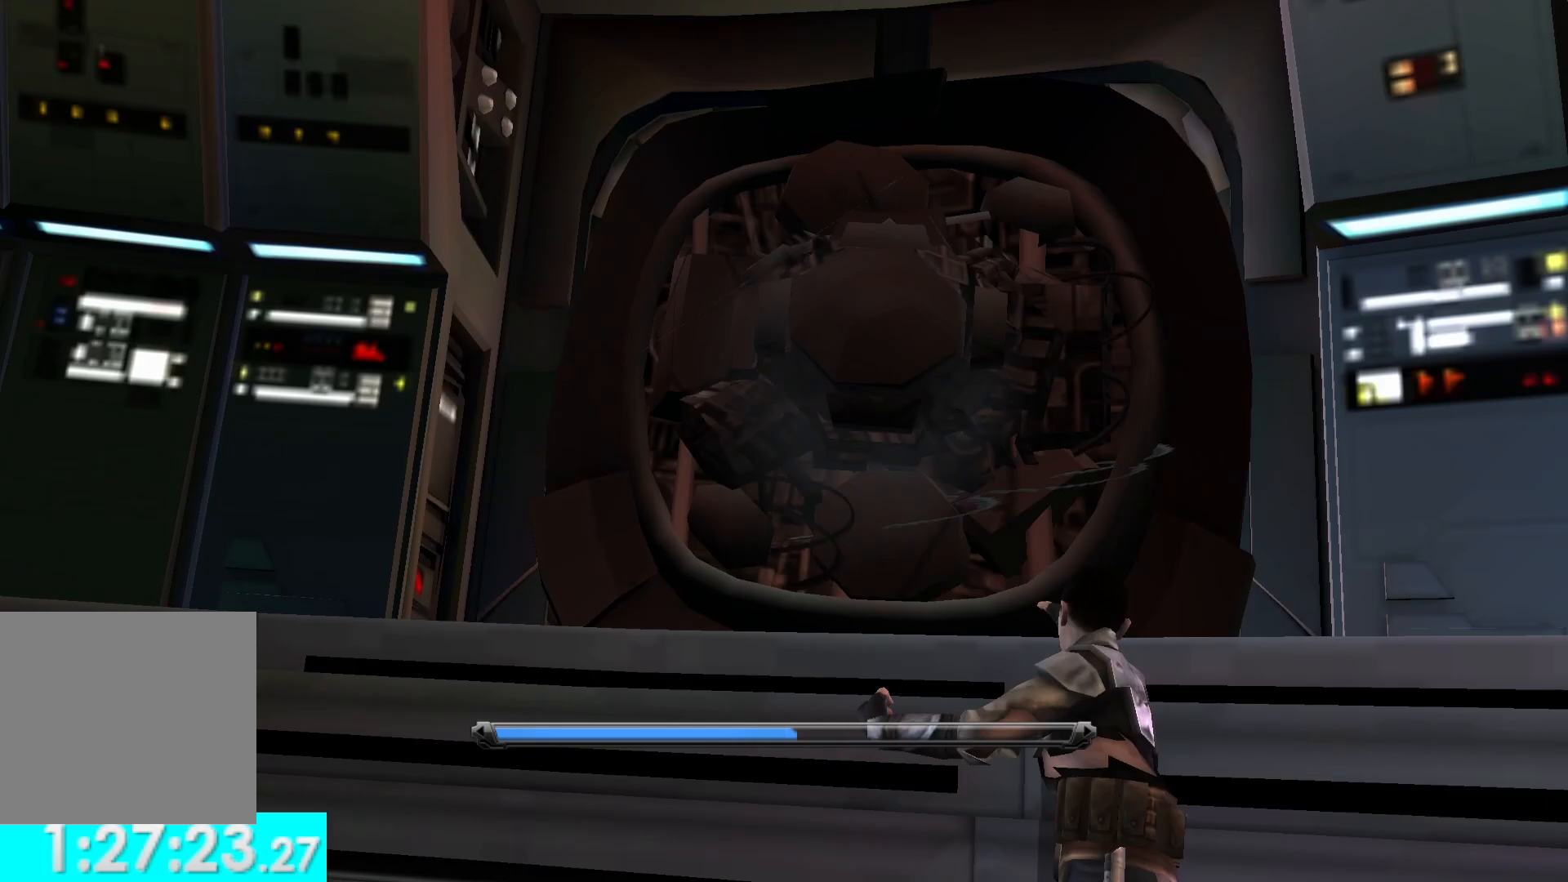
{"buttons": [], "left_stick": "center", "right_stick": "center", "events": []}
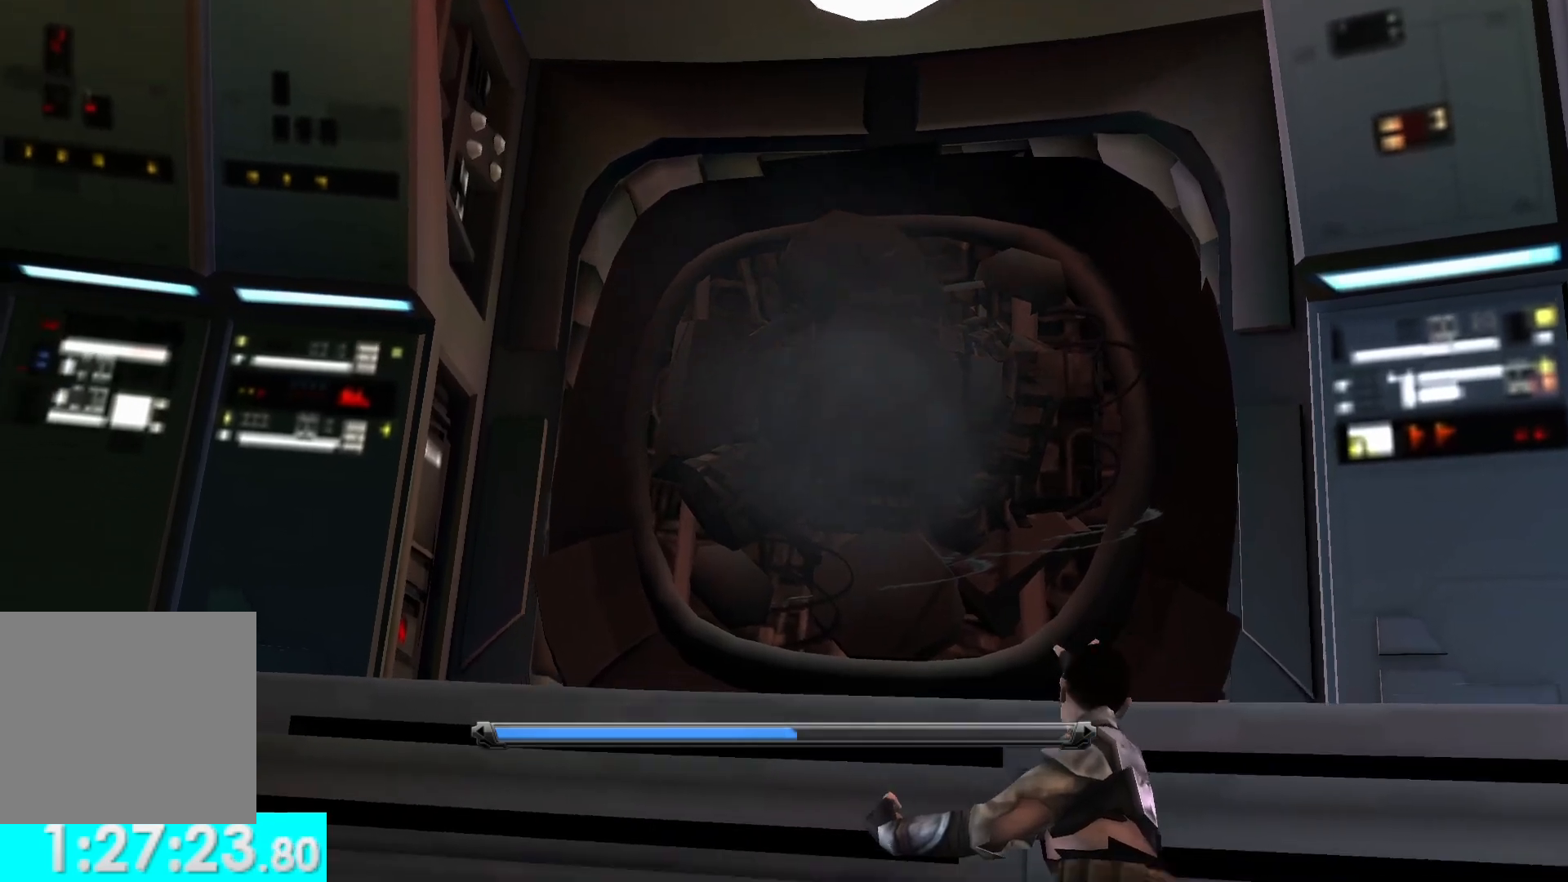
{"buttons": [], "left_stick": "center", "right_stick": "center", "events": []}
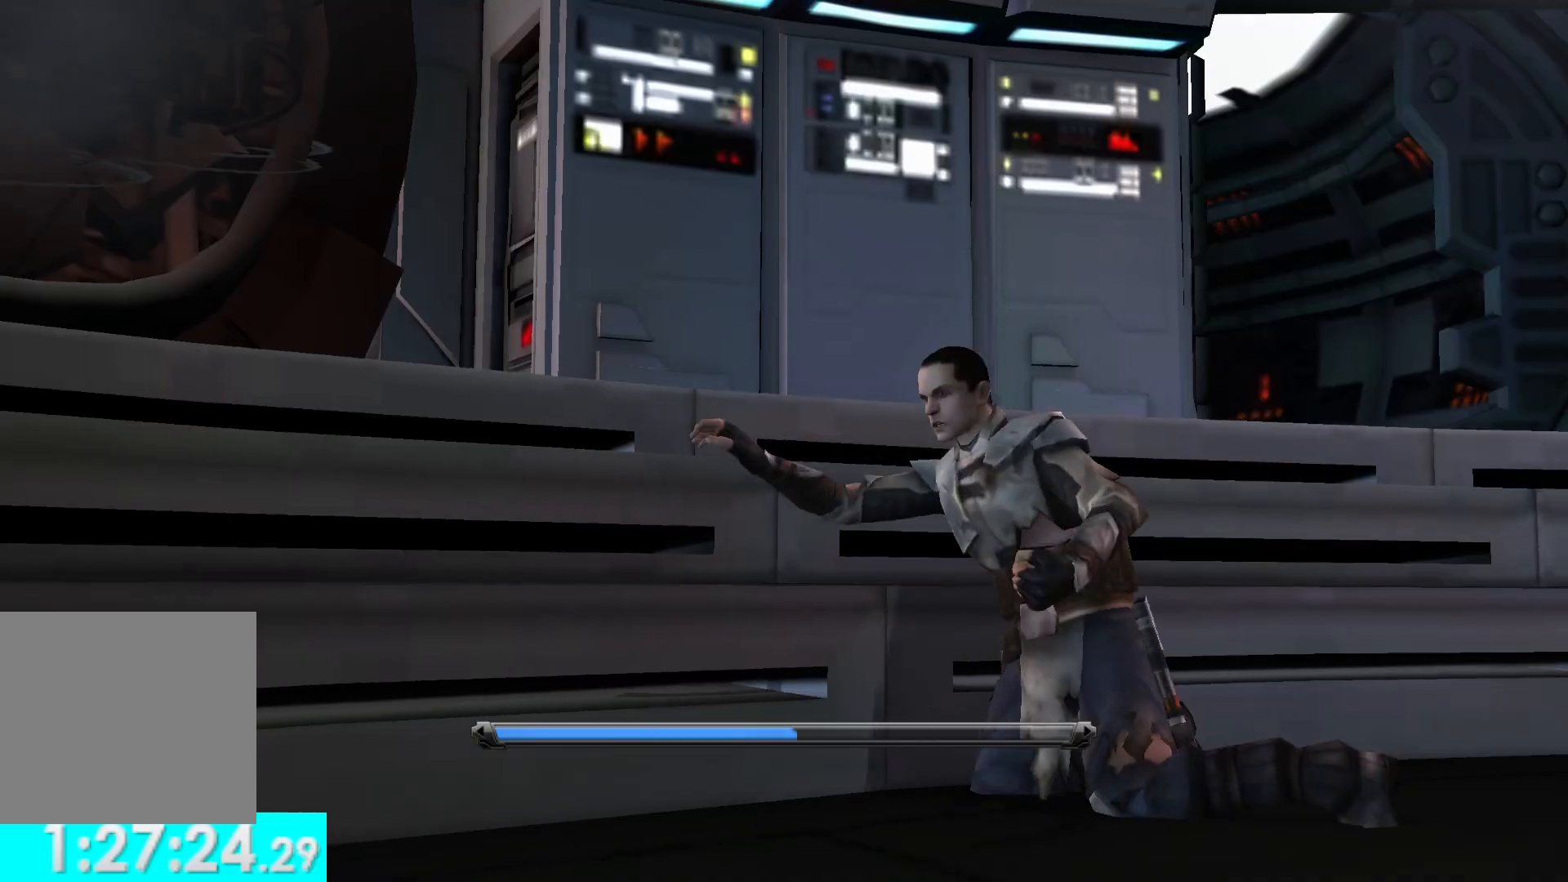
{"buttons": [], "left_stick": "center", "right_stick": "center", "events": []}
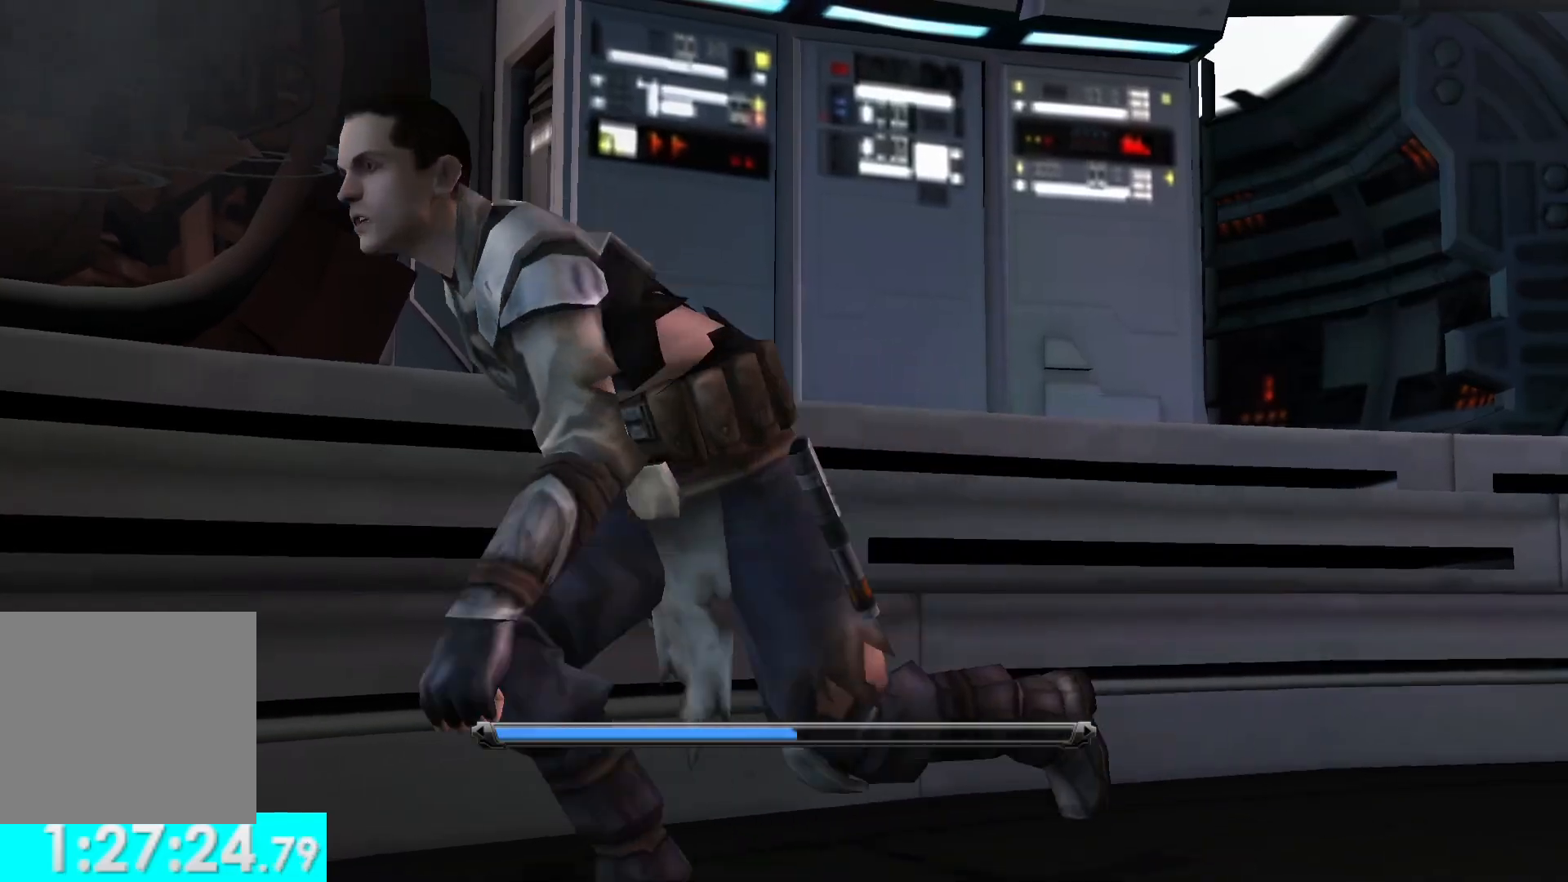
{"buttons": [], "left_stick": "center", "right_stick": "center", "events": []}
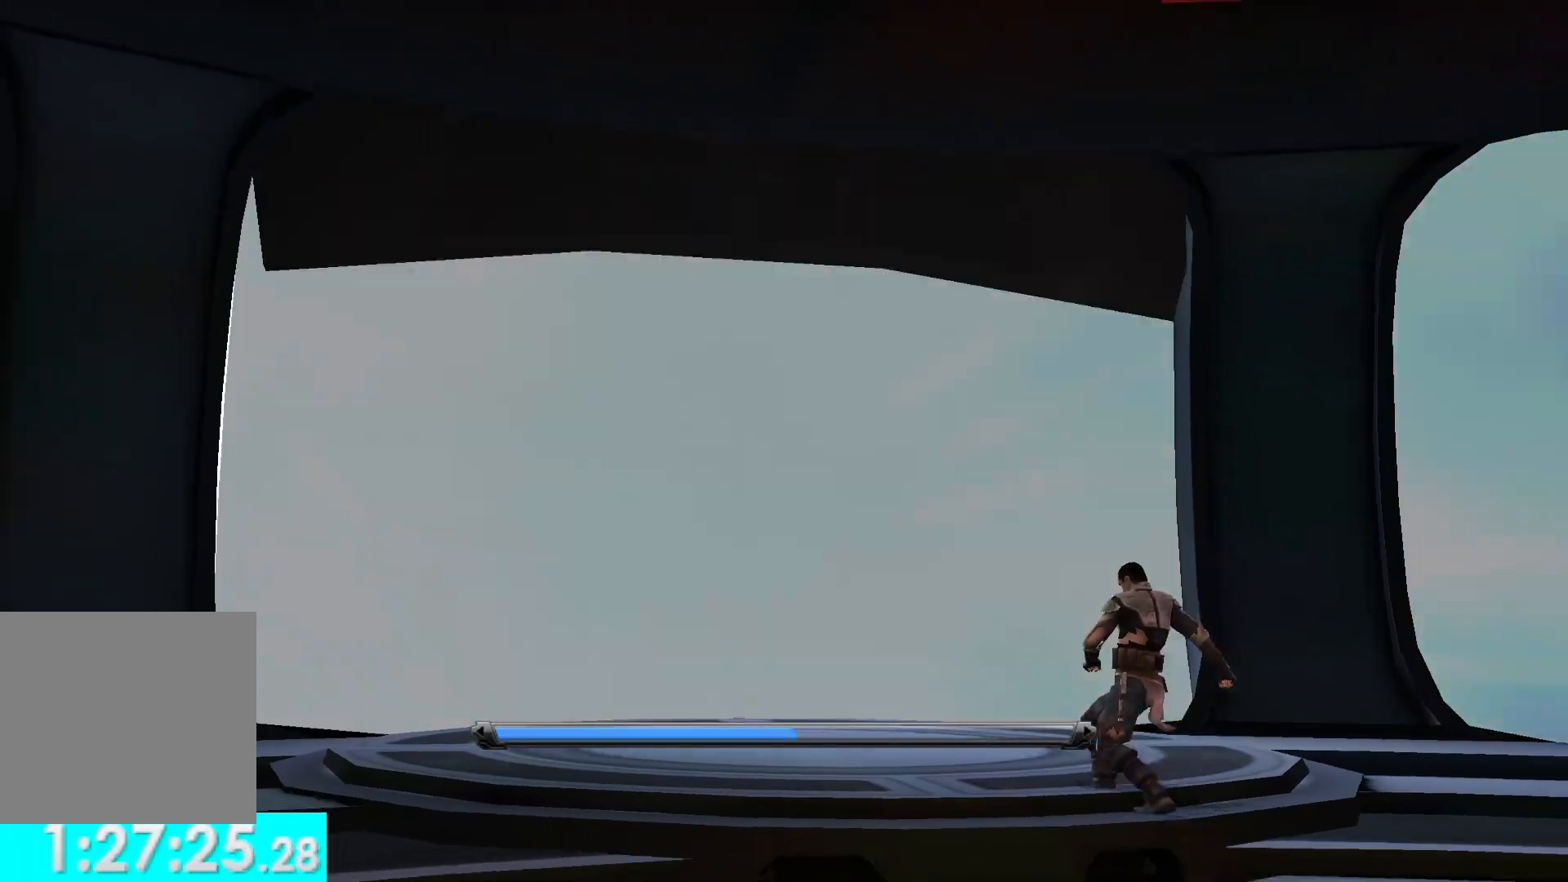
{"buttons": [], "left_stick": "center", "right_stick": "center", "events": []}